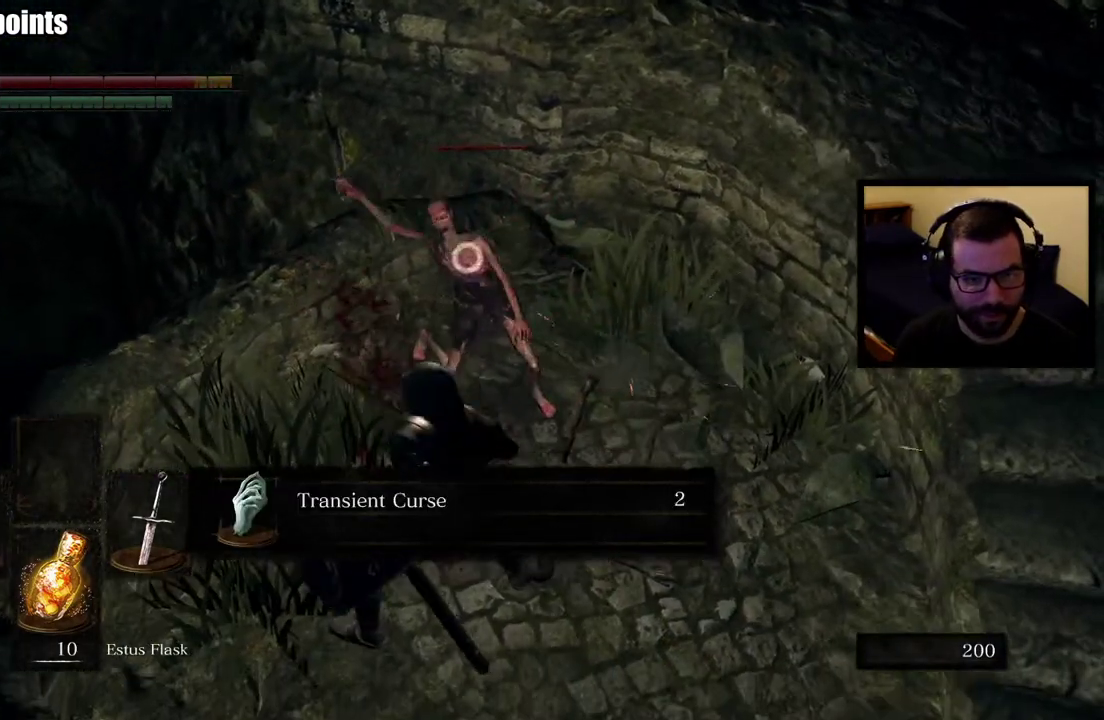
Gameplay with a controller (PlayStation layout); each line is a JSON object with the inputs held at the frame after it. "events" lists button and stick changes between this image and that frame as [ms after this image, input, new state], when the widget could be followed in between.
{"buttons": [], "left_stick": "down-right", "right_stick": "center"}
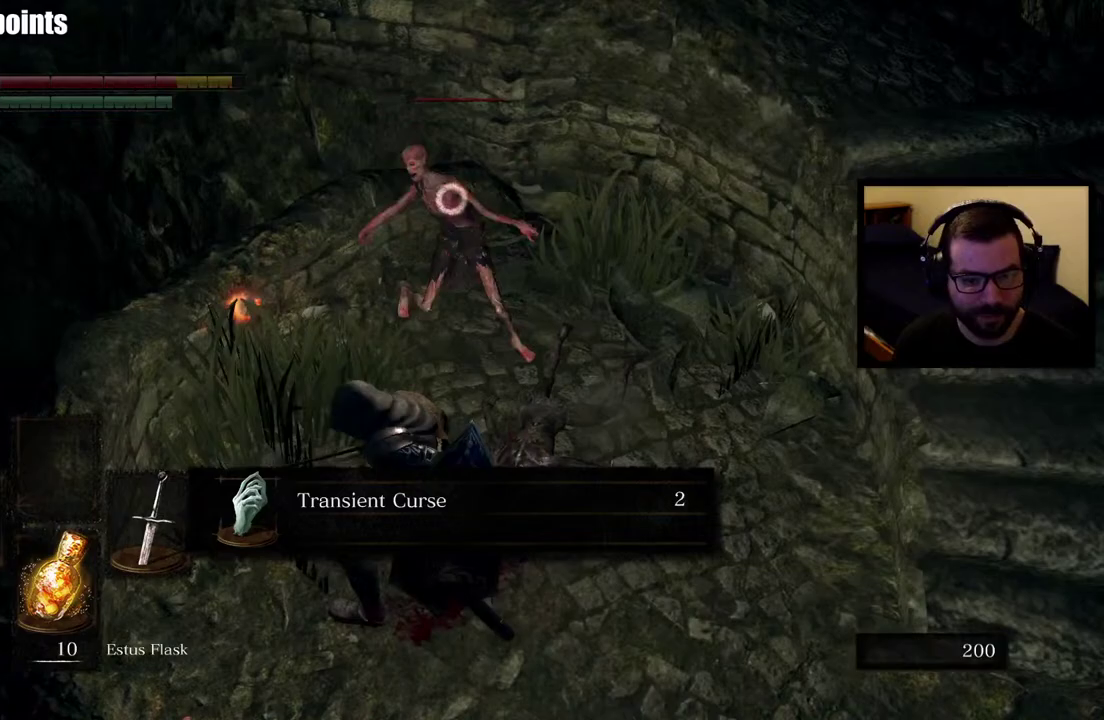
{"buttons": ["CROSS"], "left_stick": "down-right", "right_stick": "center", "events": [[17, "CIRCLE", "down"], [100, "CIRCLE", "up"], [183, "CIRCLE", "down"], [267, "CIRCLE", "up"], [383, "CROSS", "down"]]}
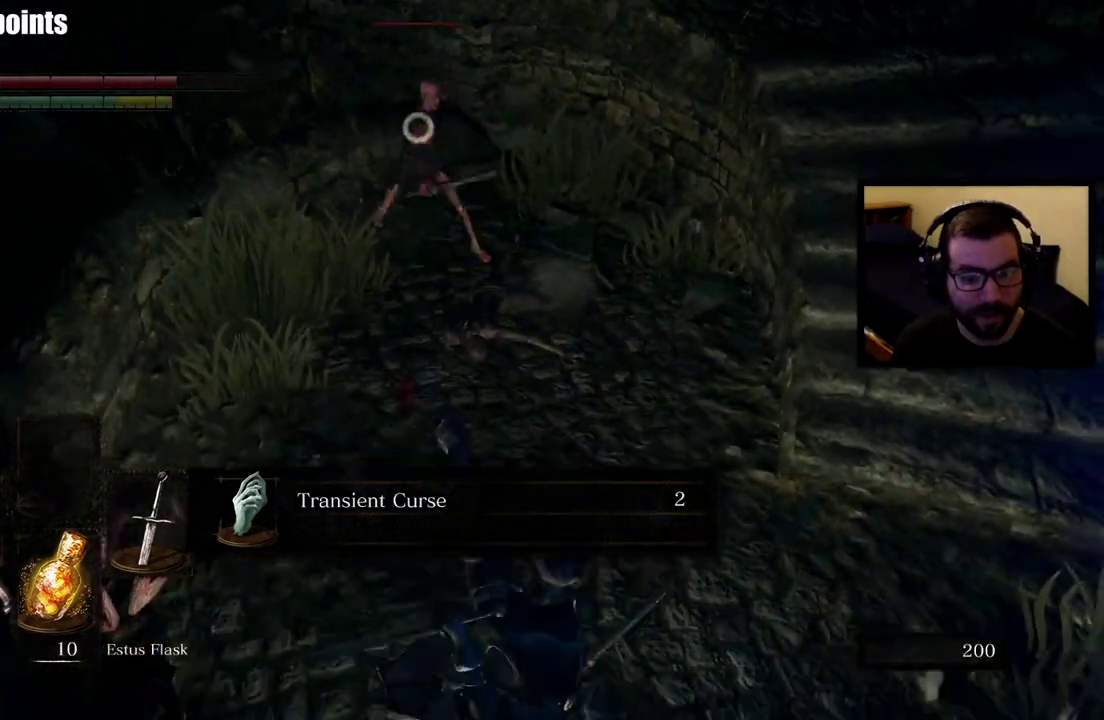
{"buttons": [], "left_stick": "up-right", "right_stick": "center", "events": [[233, "CROSS", "up"], [467, "left_stick", "up-right"]]}
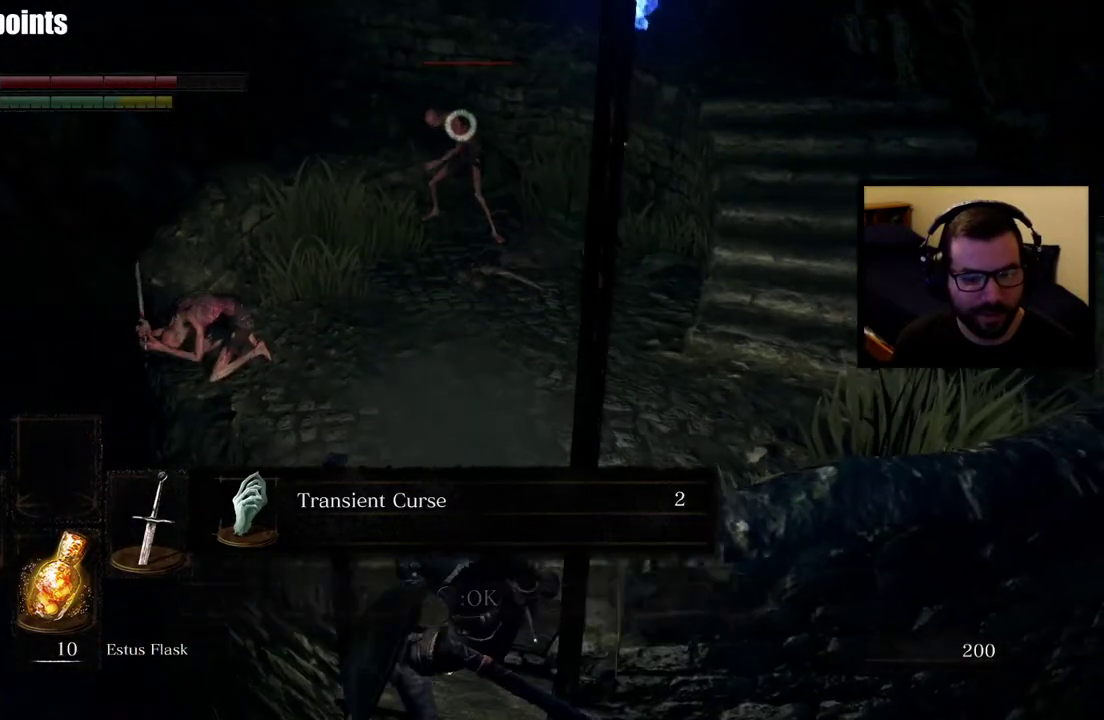
{"buttons": ["CROSS"], "left_stick": "up-right", "right_stick": "center", "events": [[167, "left_stick", "down-left"], [333, "left_stick", "up-right"], [483, "CROSS", "down"]]}